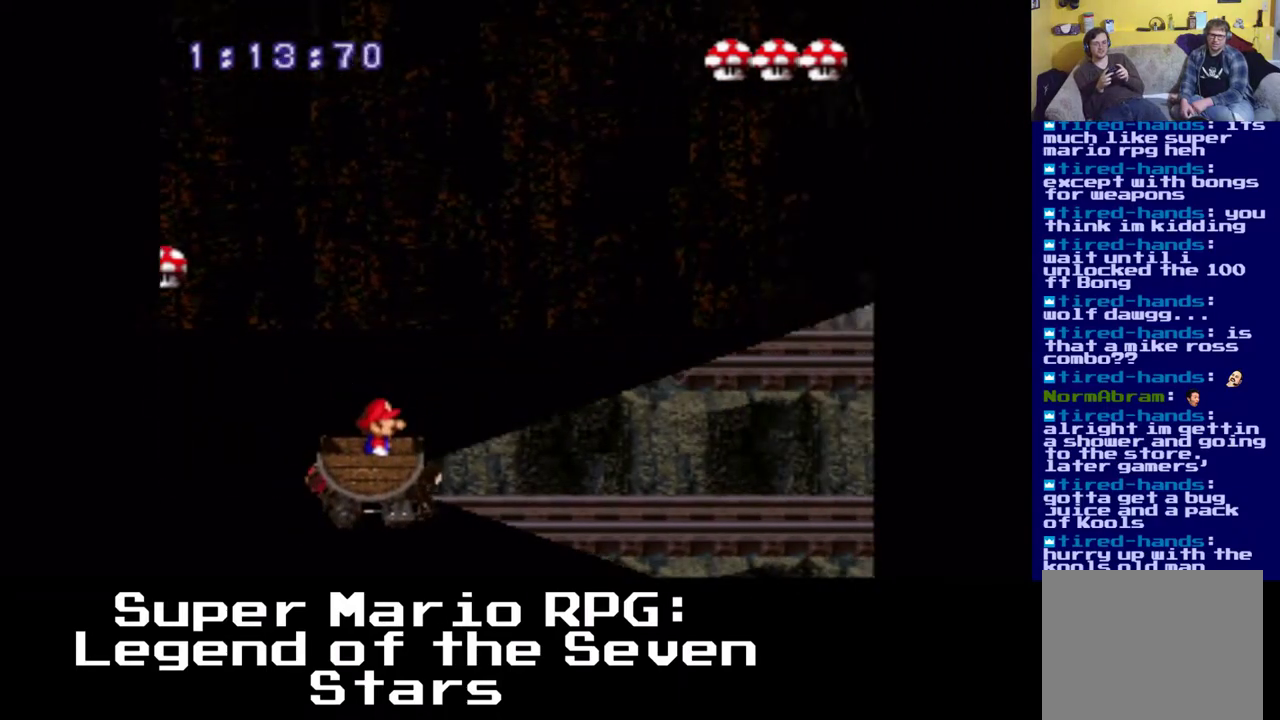
Gameplay with a controller (Xbox layout); each line is a JSON object with the inputs held at the frame after it. "events" lists button and stick changes between this image and that frame as [ms after this image, input, new state], when the widget could be followed in between. Not read: DPAD_RIGHT.
{"buttons": [], "left_stick": "center", "right_stick": "center", "events": []}
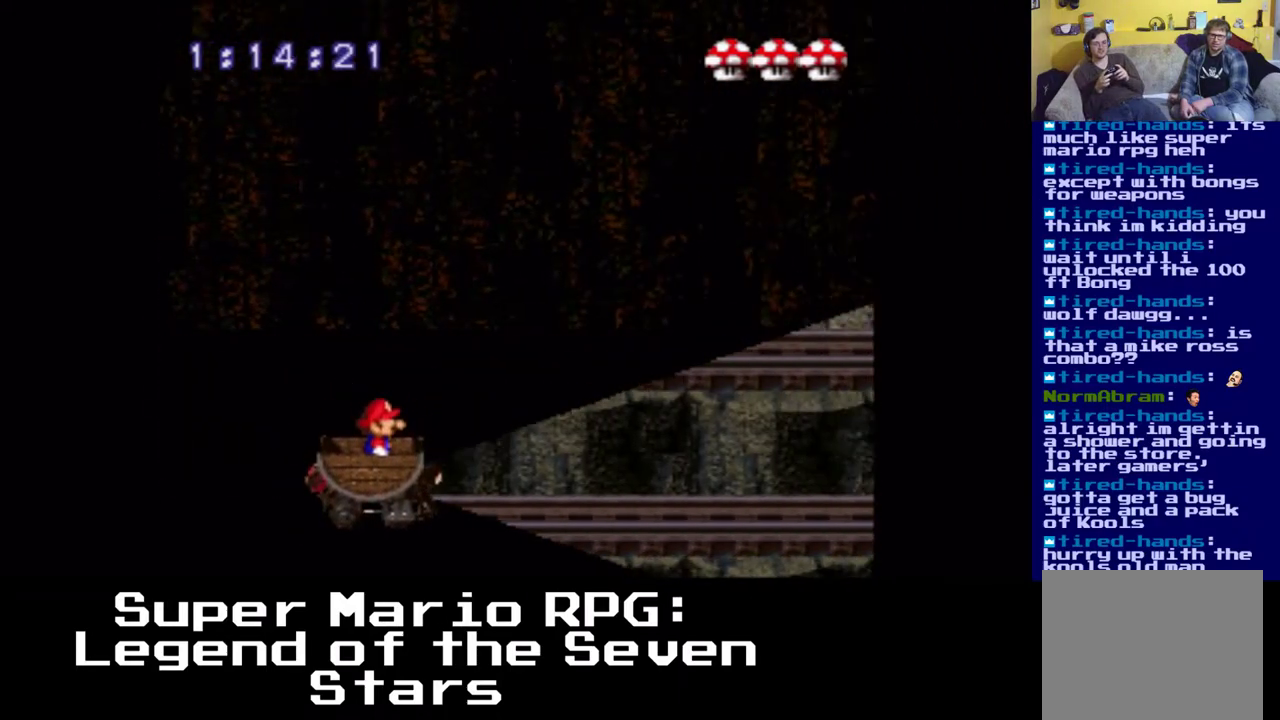
{"buttons": [], "left_stick": "center", "right_stick": "center", "events": []}
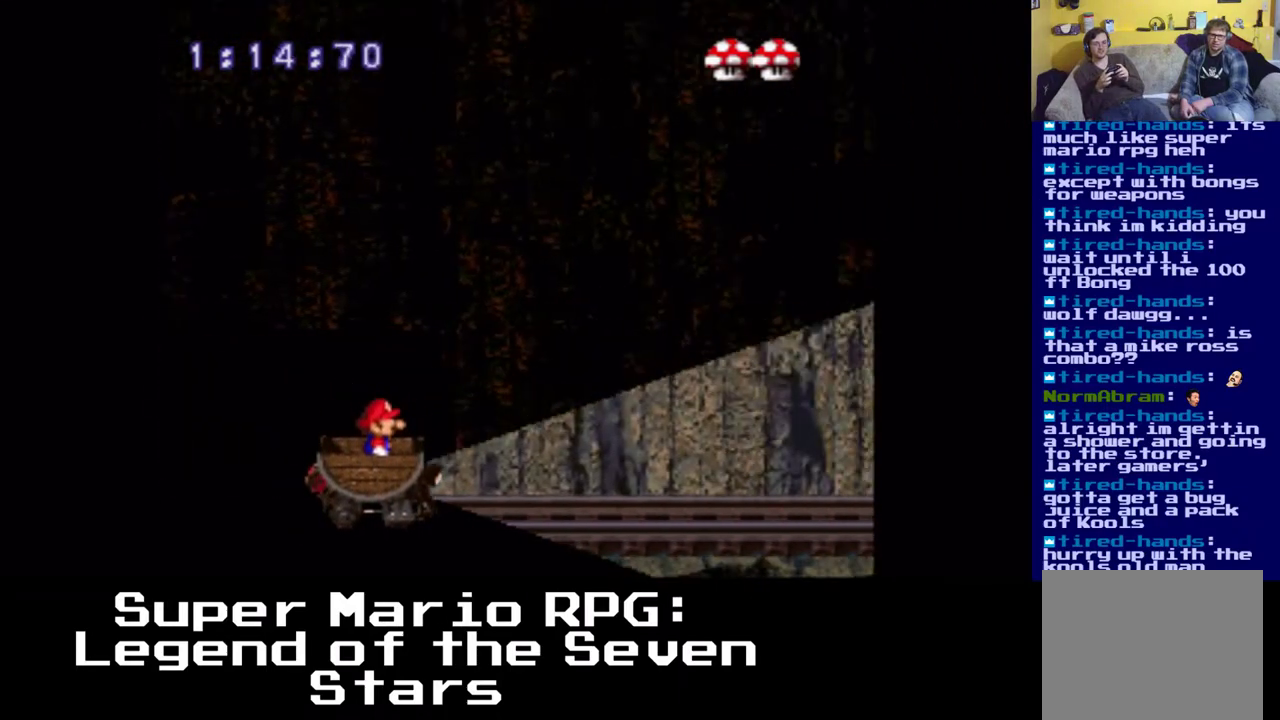
{"buttons": ["A"], "left_stick": "center", "right_stick": "center", "events": [[300, "A", "down"]]}
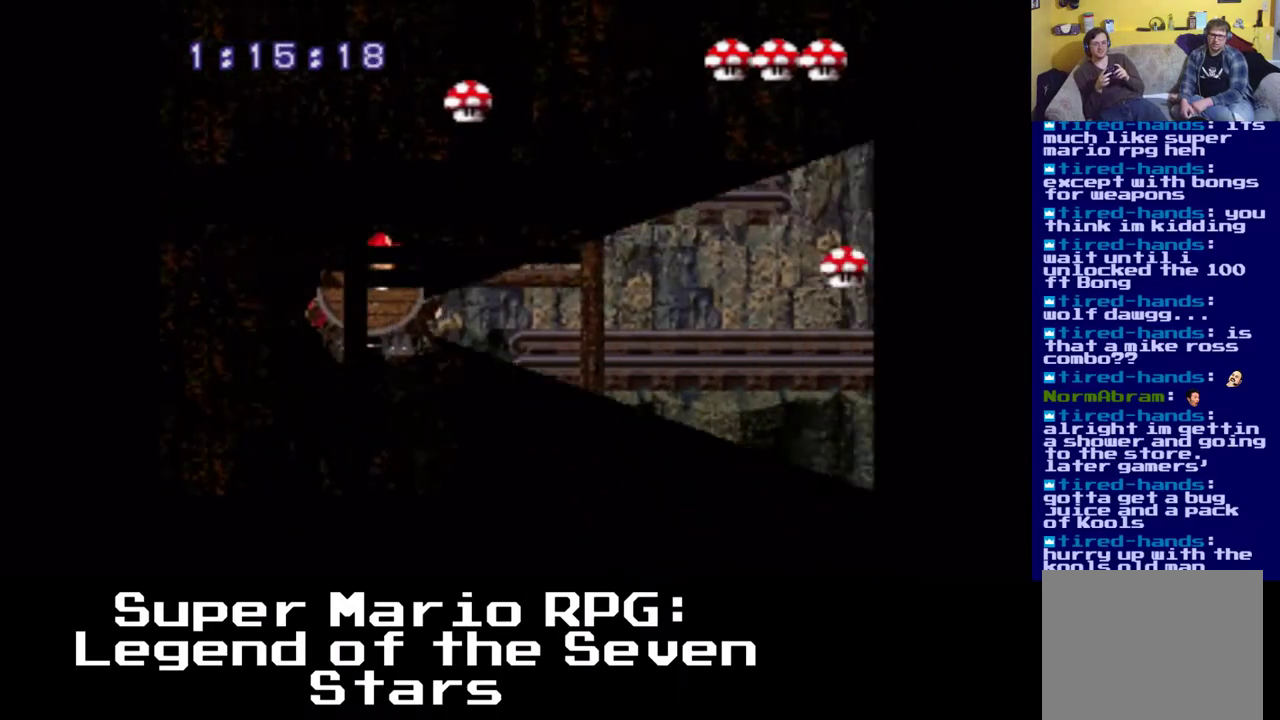
{"buttons": [], "left_stick": "center", "right_stick": "center", "events": [[150, "A", "up"], [300, "Y", "down"], [333, "Y", "up"]]}
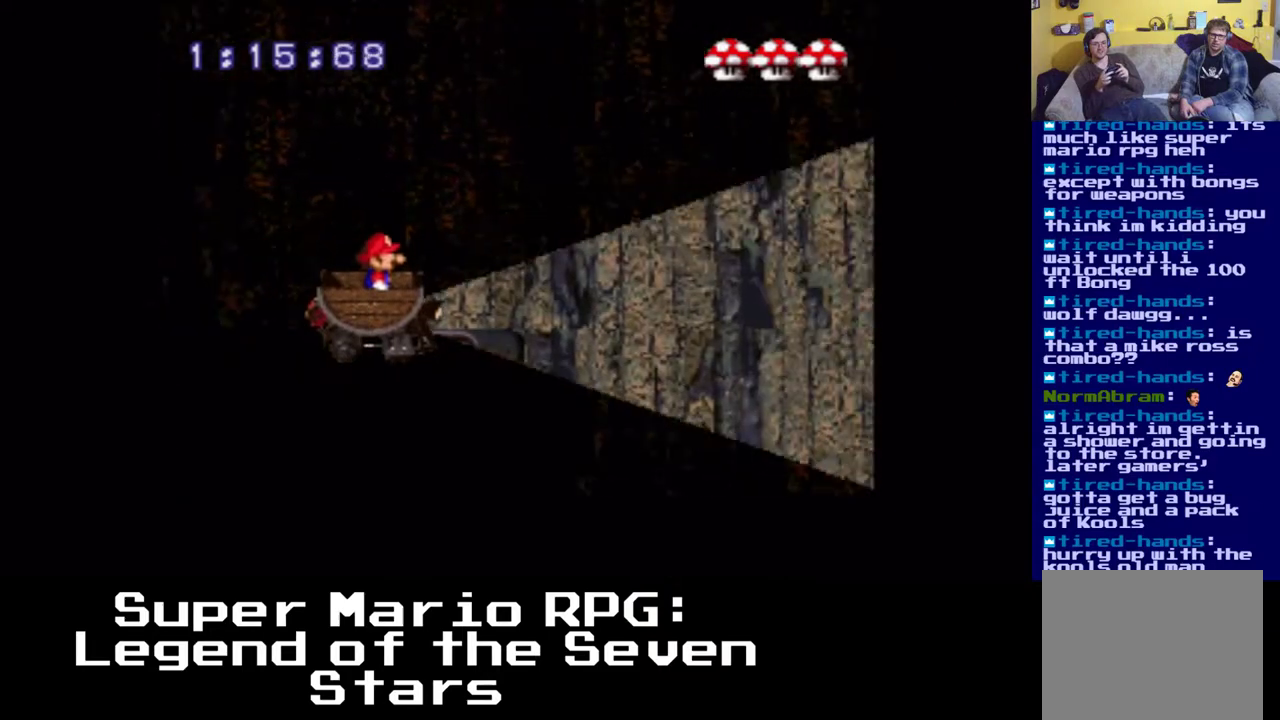
{"buttons": [], "left_stick": "center", "right_stick": "center", "events": [[150, "A", "down"], [450, "A", "up"]]}
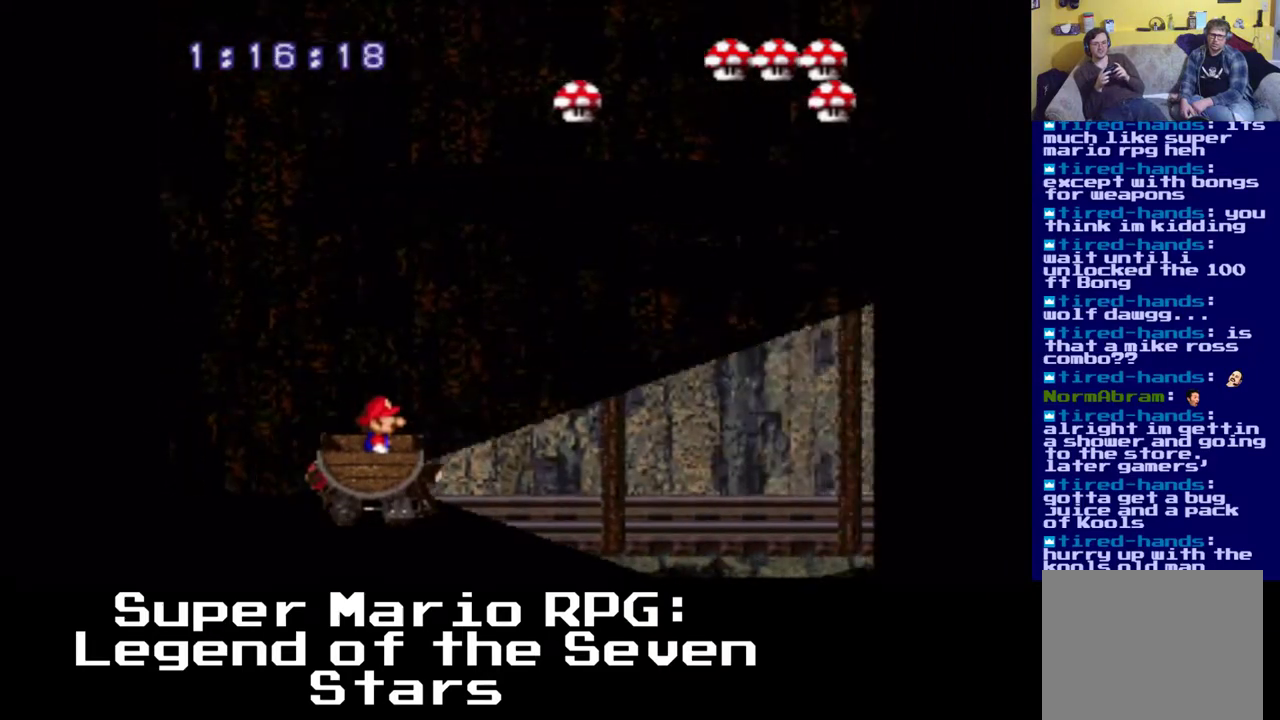
{"buttons": ["A"], "left_stick": "center", "right_stick": "center", "events": [[100, "Y", "down"], [283, "Y", "up"], [450, "A", "down"]]}
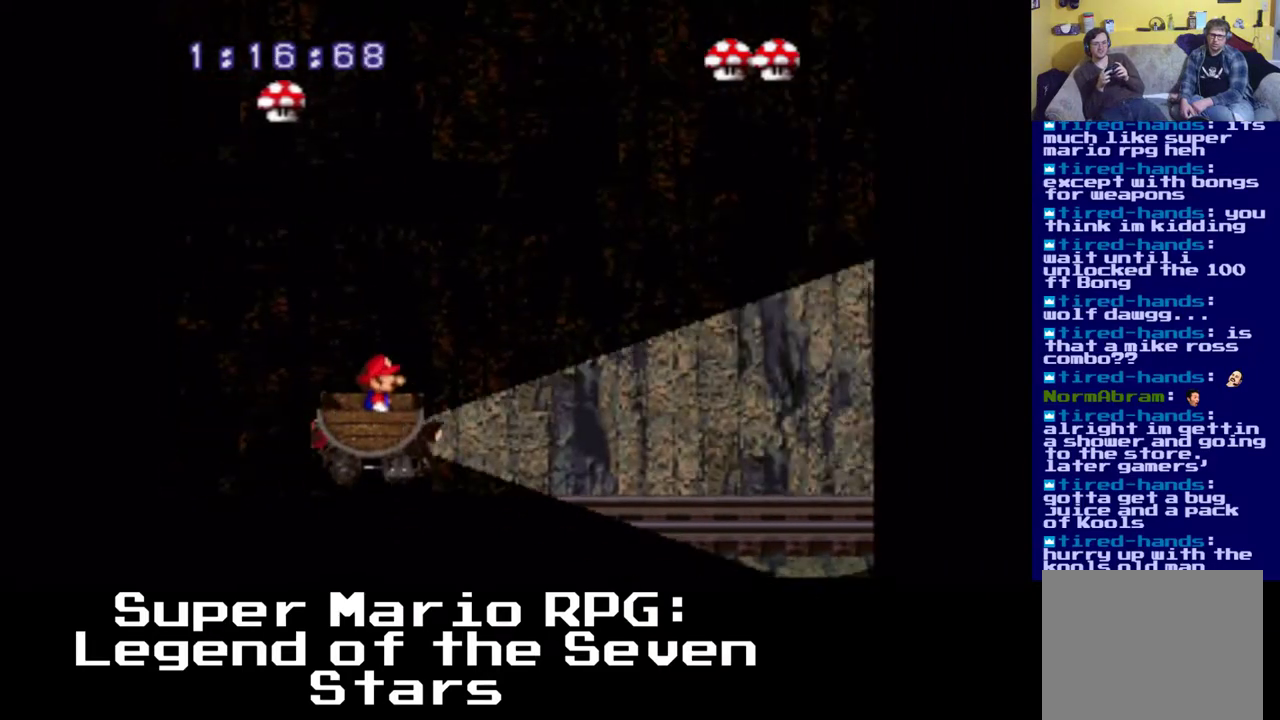
{"buttons": [], "left_stick": "center", "right_stick": "center", "events": [[433, "A", "up"]]}
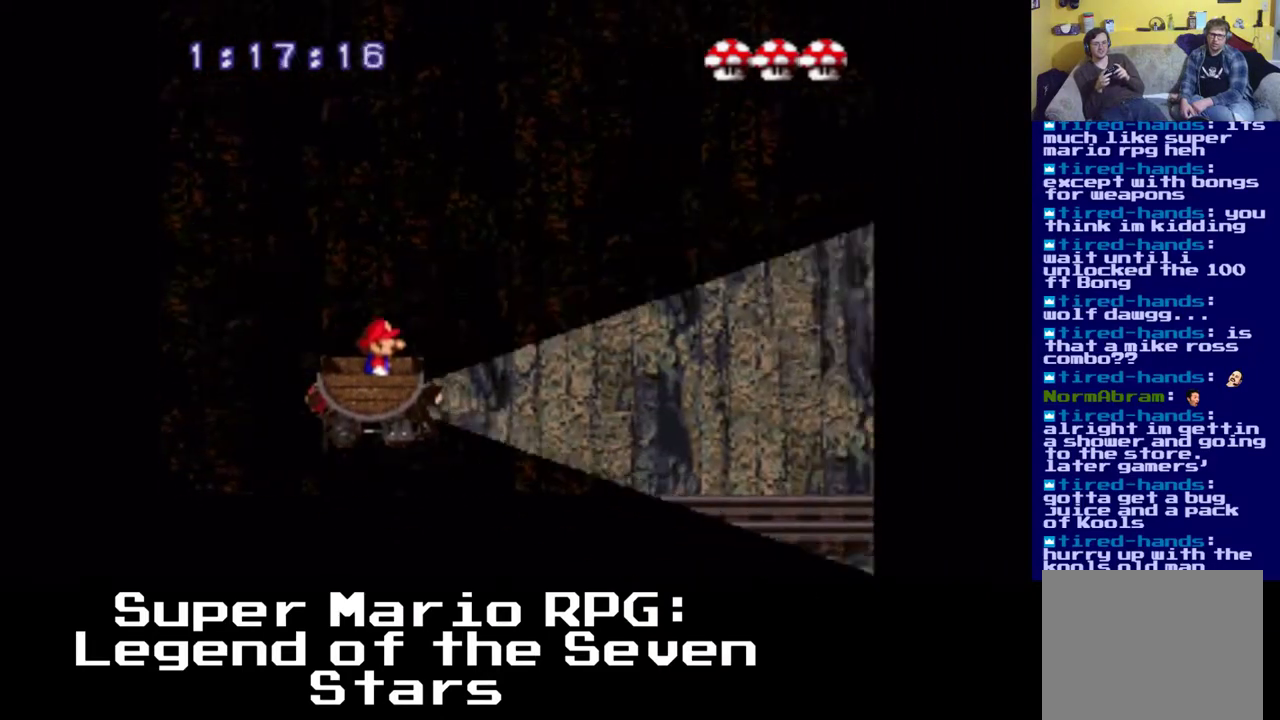
{"buttons": [], "left_stick": "center", "right_stick": "center", "events": [[117, "A", "down"], [383, "A", "up"]]}
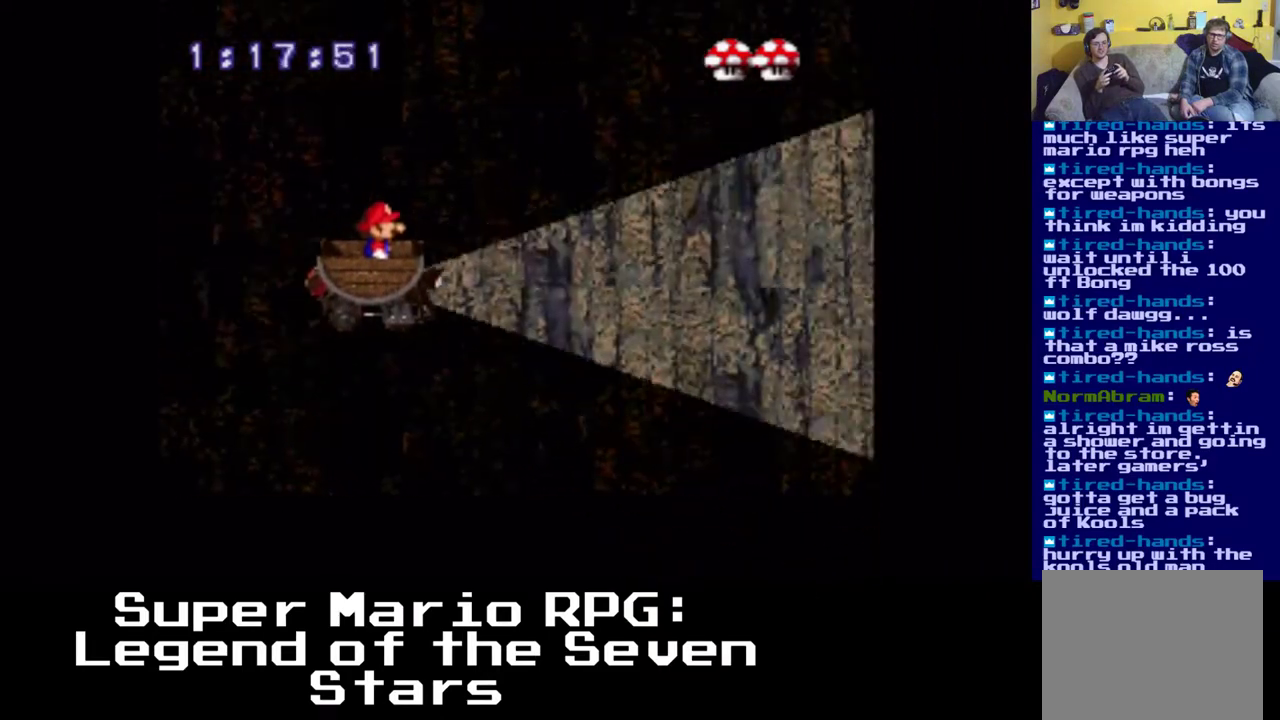
{"buttons": [], "left_stick": "center", "right_stick": "center", "events": [[17, "Y", "down"], [250, "Y", "up"]]}
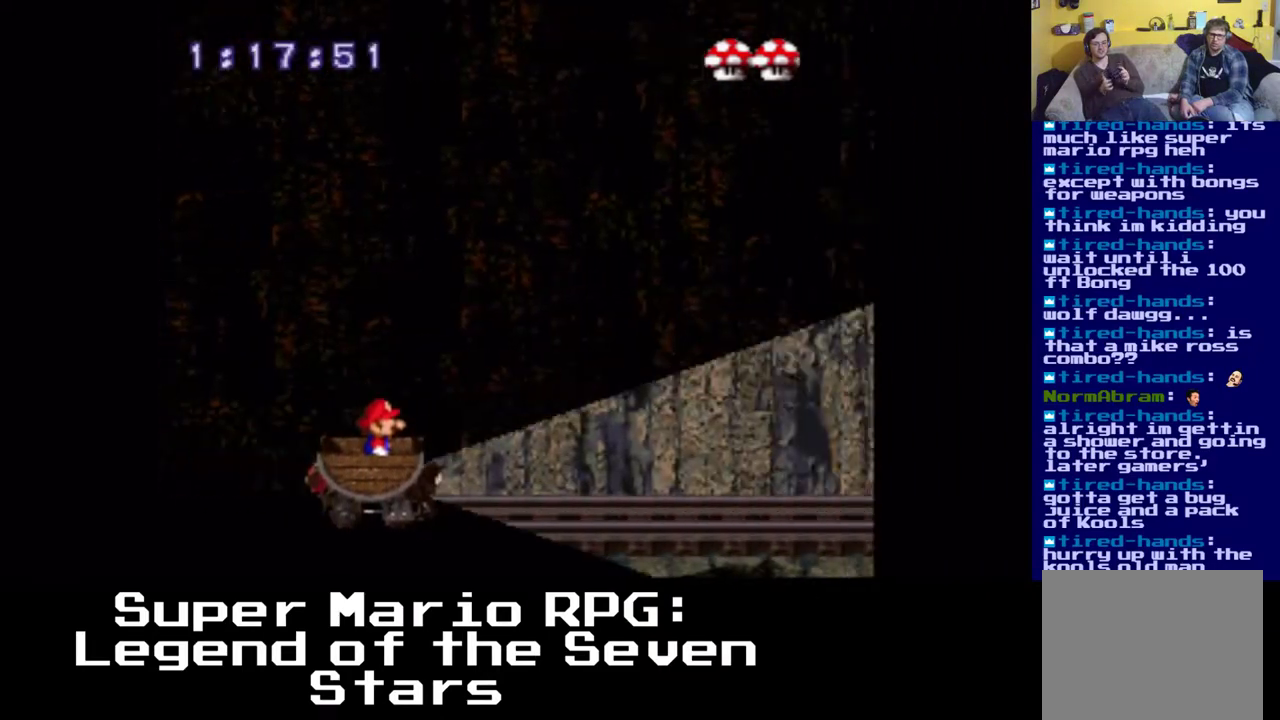
{"buttons": ["Y"], "left_stick": "right", "right_stick": "center", "events": [[117, "right_stick", "right"], [133, "Y", "down"], [167, "right_stick", "center"], [417, "left_stick", "right"]]}
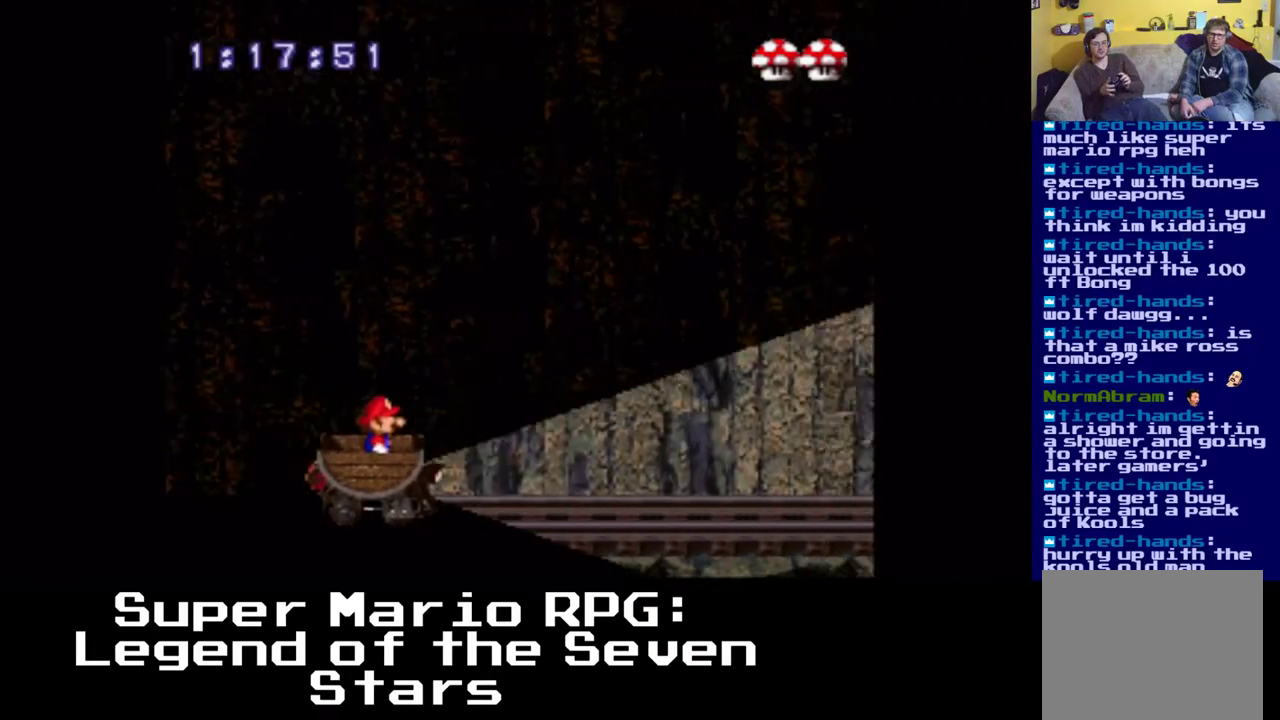
{"buttons": [], "left_stick": "center", "right_stick": "center", "events": [[33, "Y", "up"], [100, "left_stick", "center"]]}
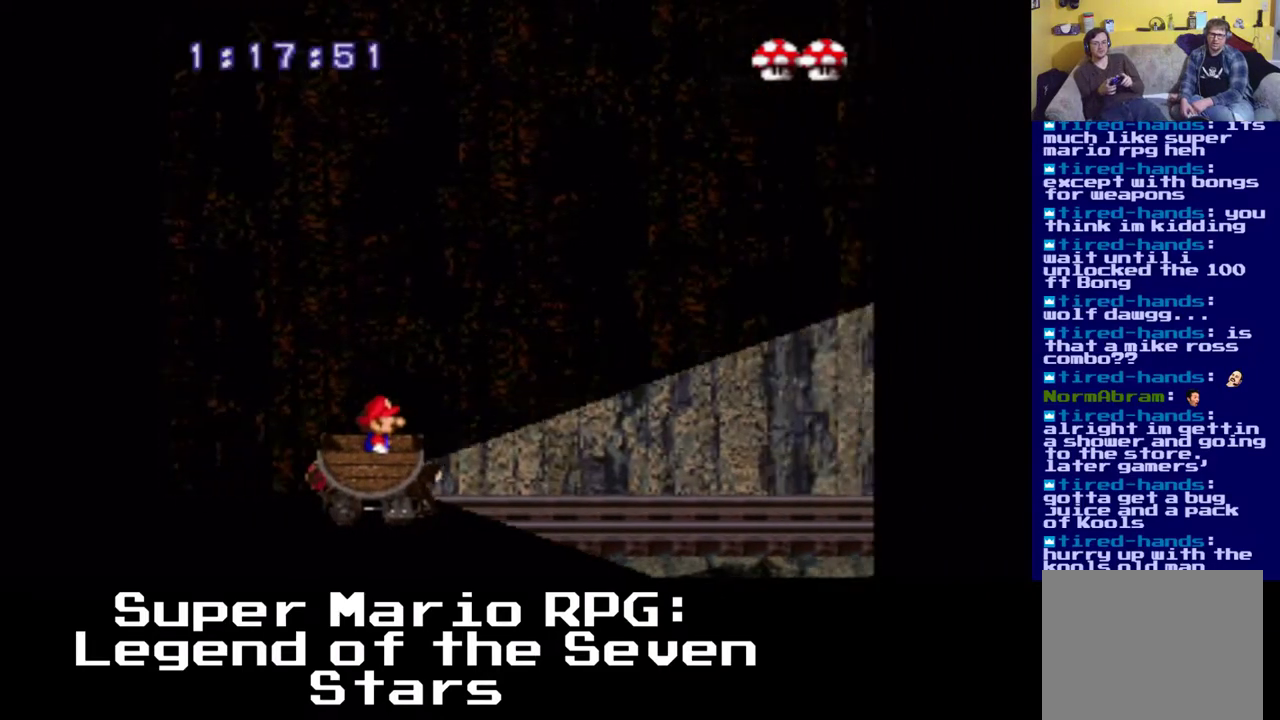
{"buttons": [], "left_stick": "center", "right_stick": "center", "events": []}
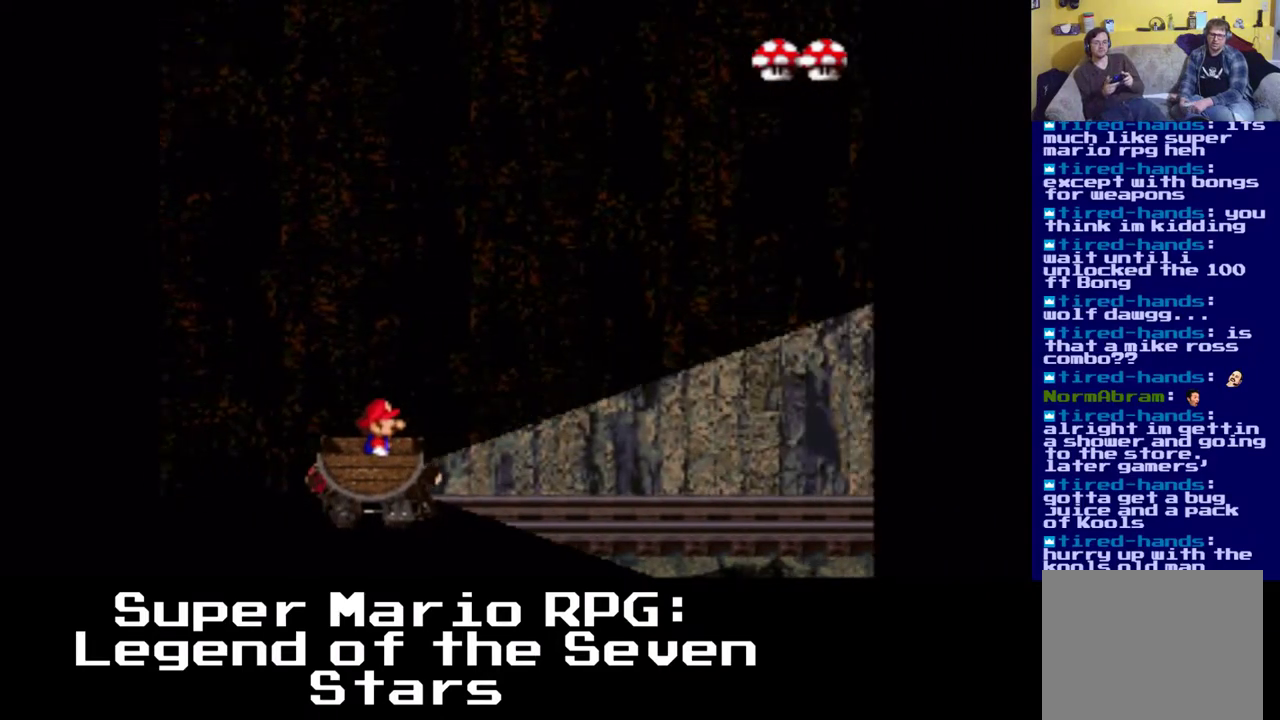
{"buttons": [], "left_stick": "center", "right_stick": "center", "events": []}
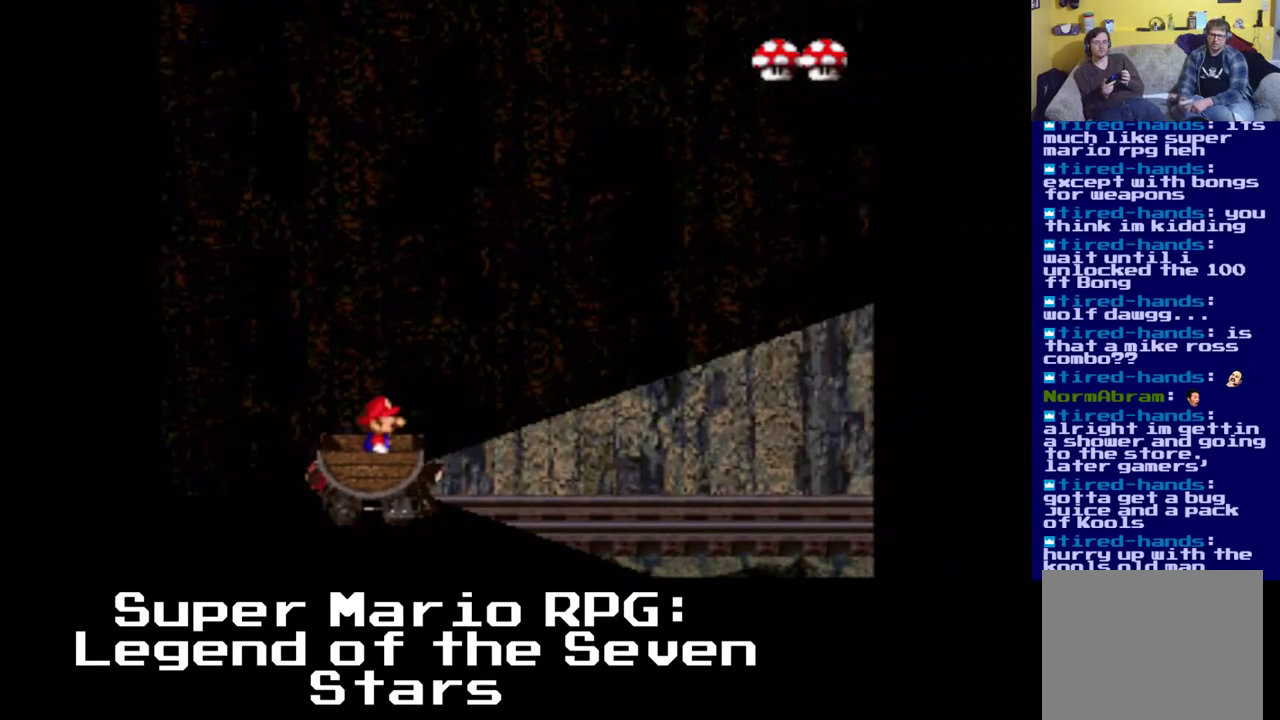
{"buttons": [], "left_stick": "center", "right_stick": "center", "events": [[117, "X", "down"], [117, "Y", "down"], [167, "X", "up"], [317, "Y", "up"]]}
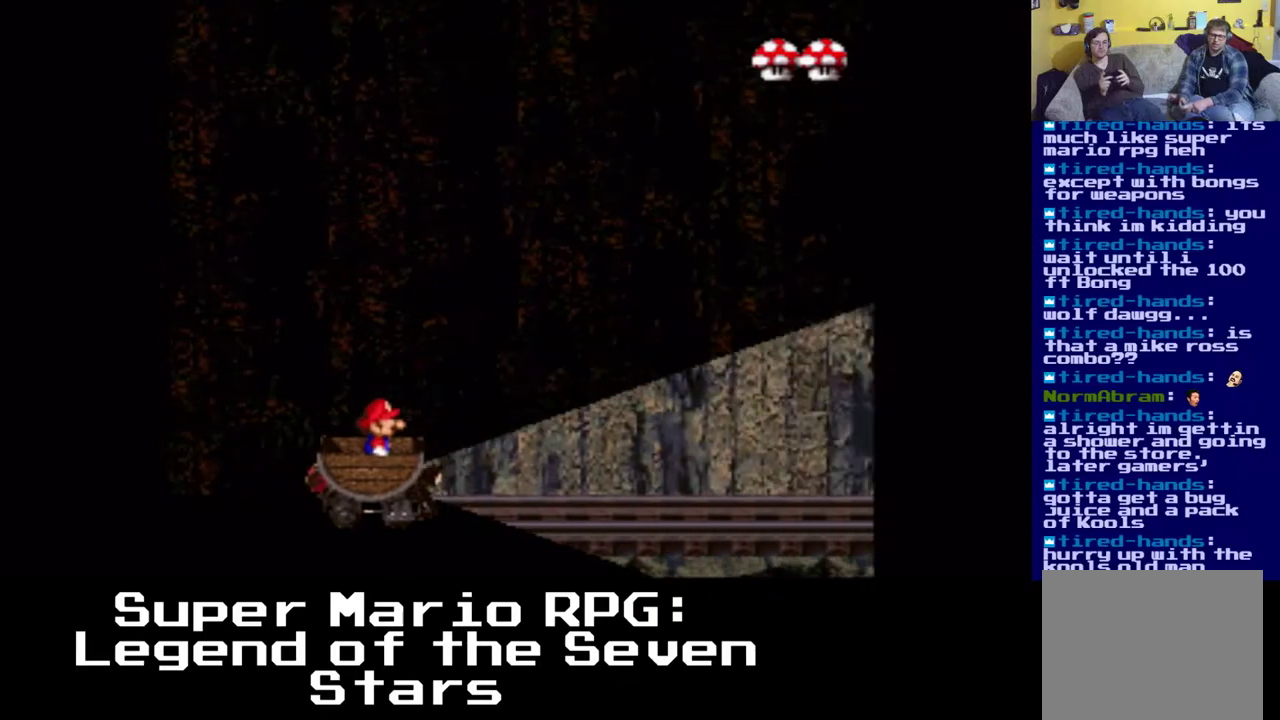
{"buttons": [], "left_stick": "right", "right_stick": "center", "events": [[33, "A", "down"], [317, "A", "up"], [500, "left_stick", "right"]]}
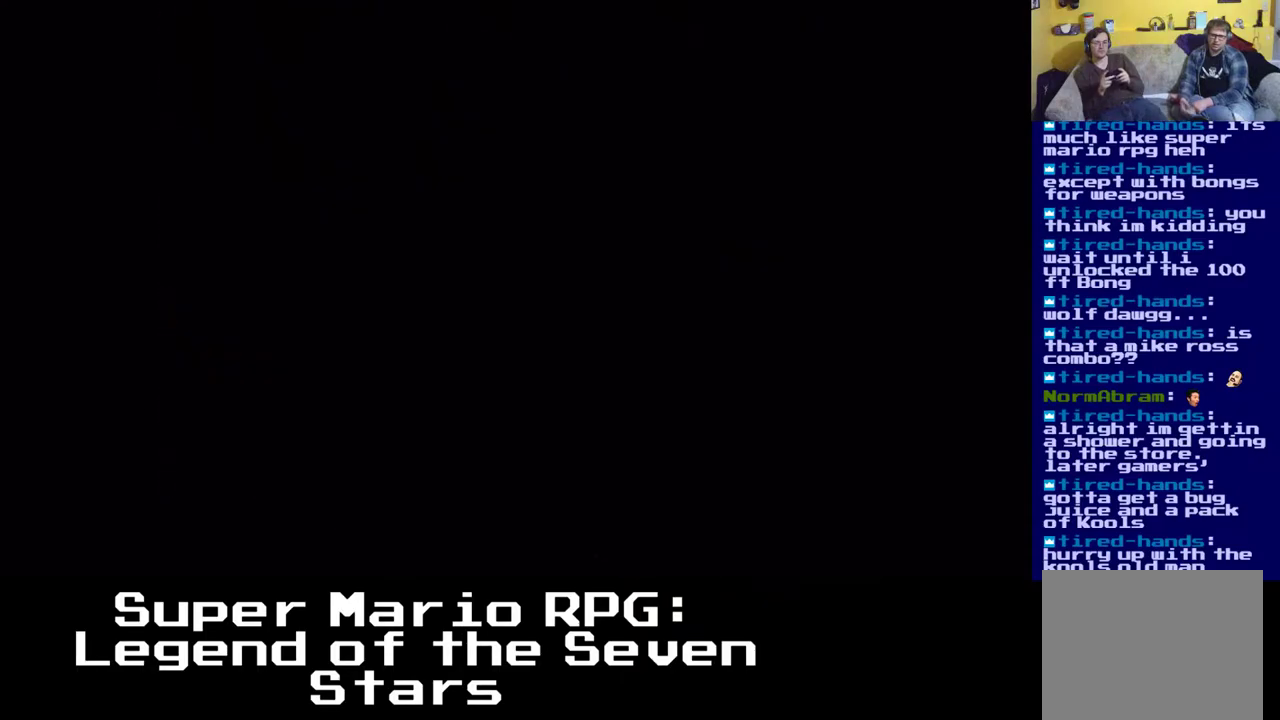
{"buttons": [], "left_stick": "center", "right_stick": "center", "events": [[250, "left_stick", "center"]]}
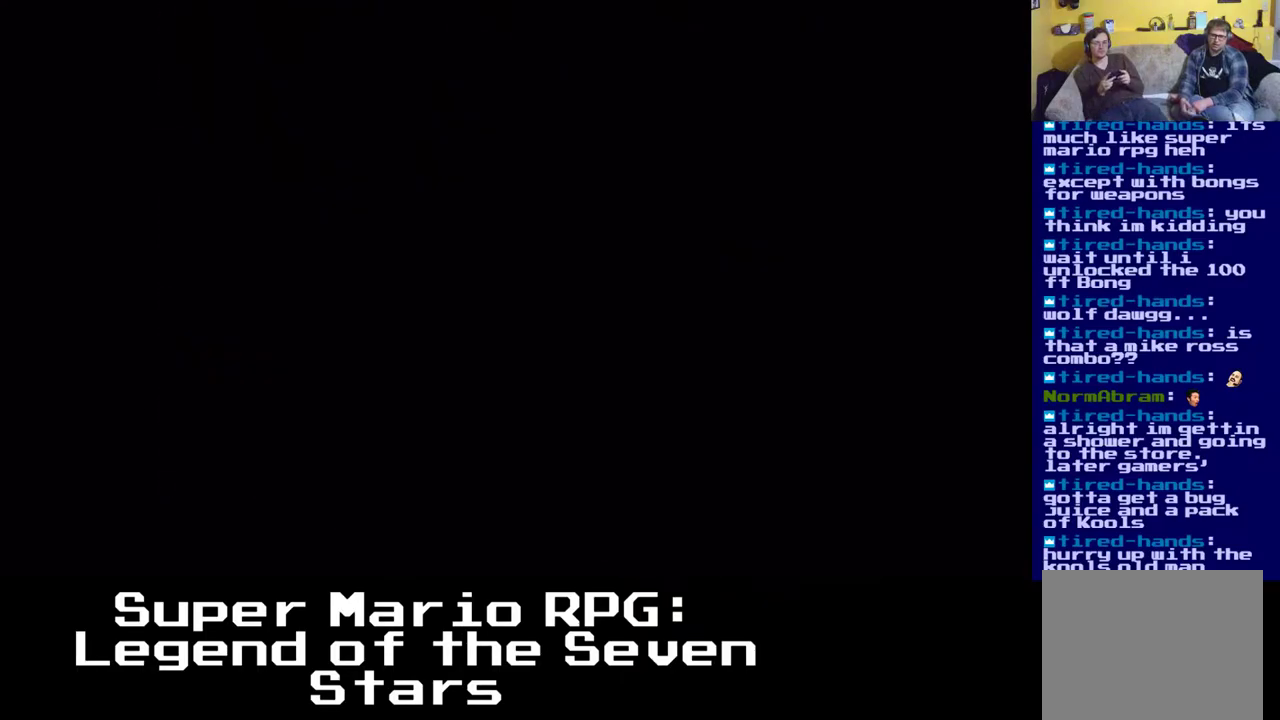
{"buttons": [], "left_stick": "center", "right_stick": "center", "events": []}
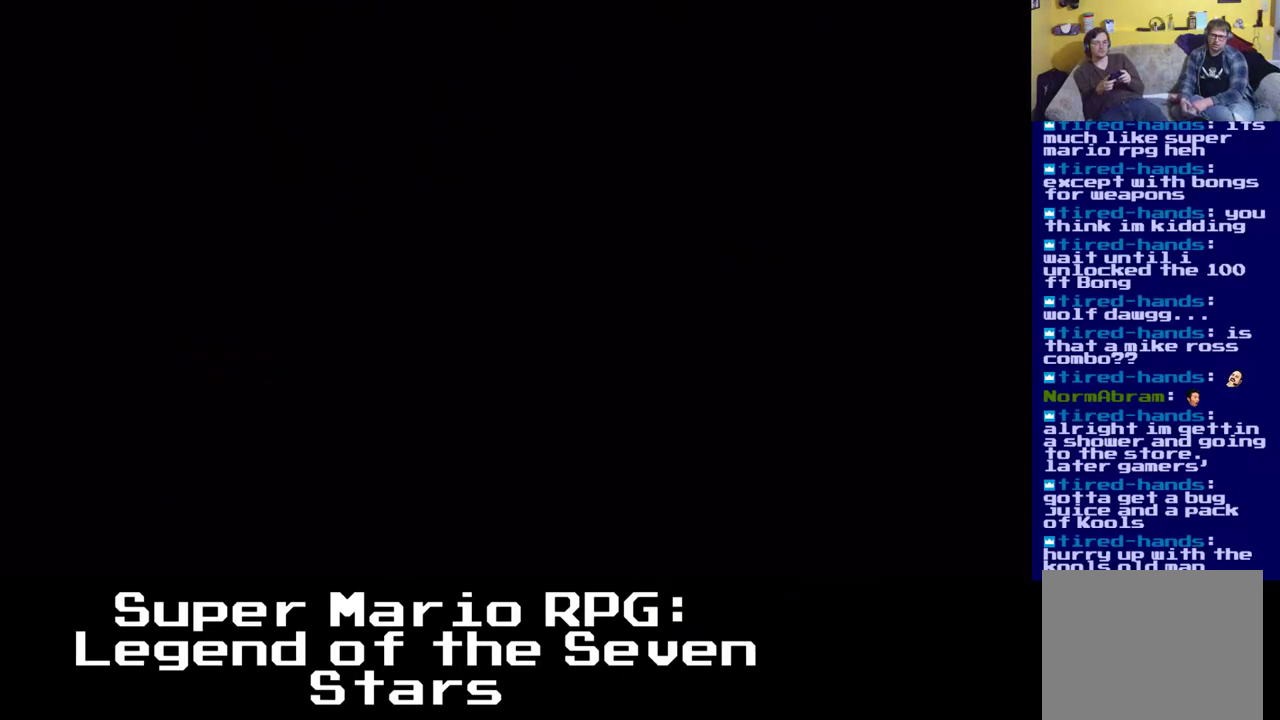
{"buttons": [], "left_stick": "center", "right_stick": "center", "events": []}
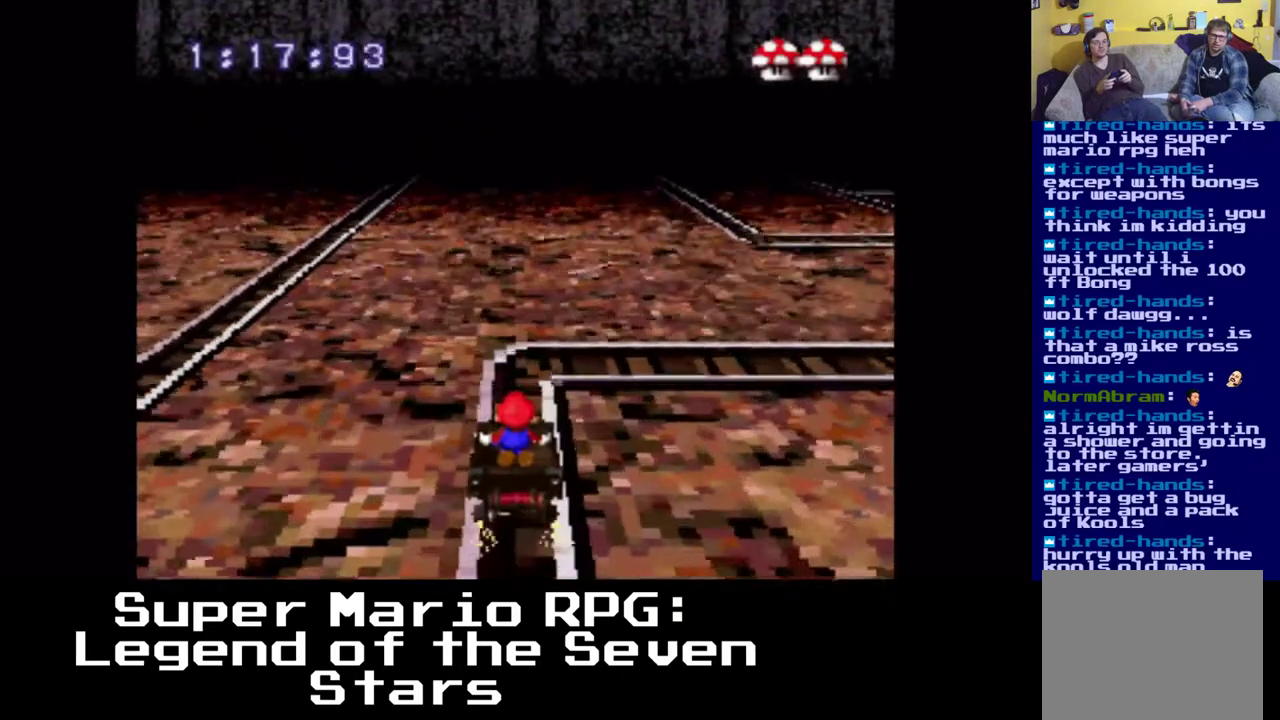
{"buttons": [], "left_stick": "center", "right_stick": "center", "events": []}
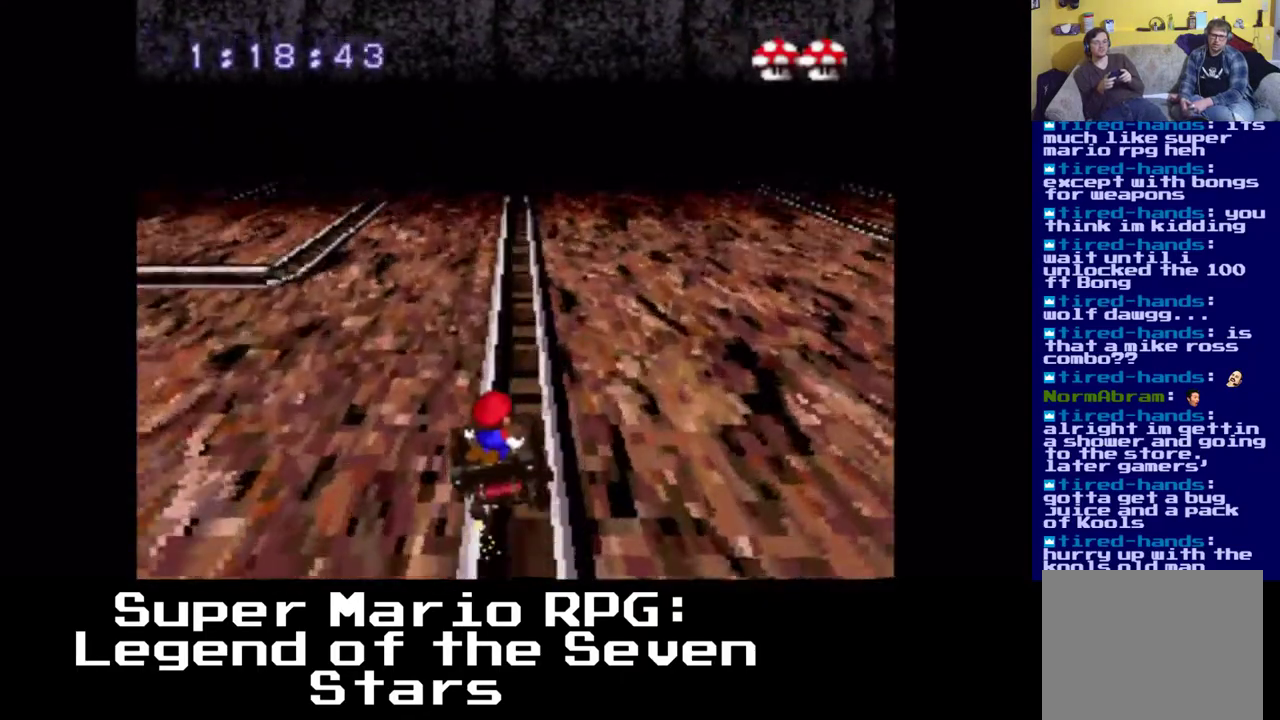
{"buttons": [], "left_stick": "center", "right_stick": "center", "events": [[167, "Y", "down"], [350, "Y", "up"]]}
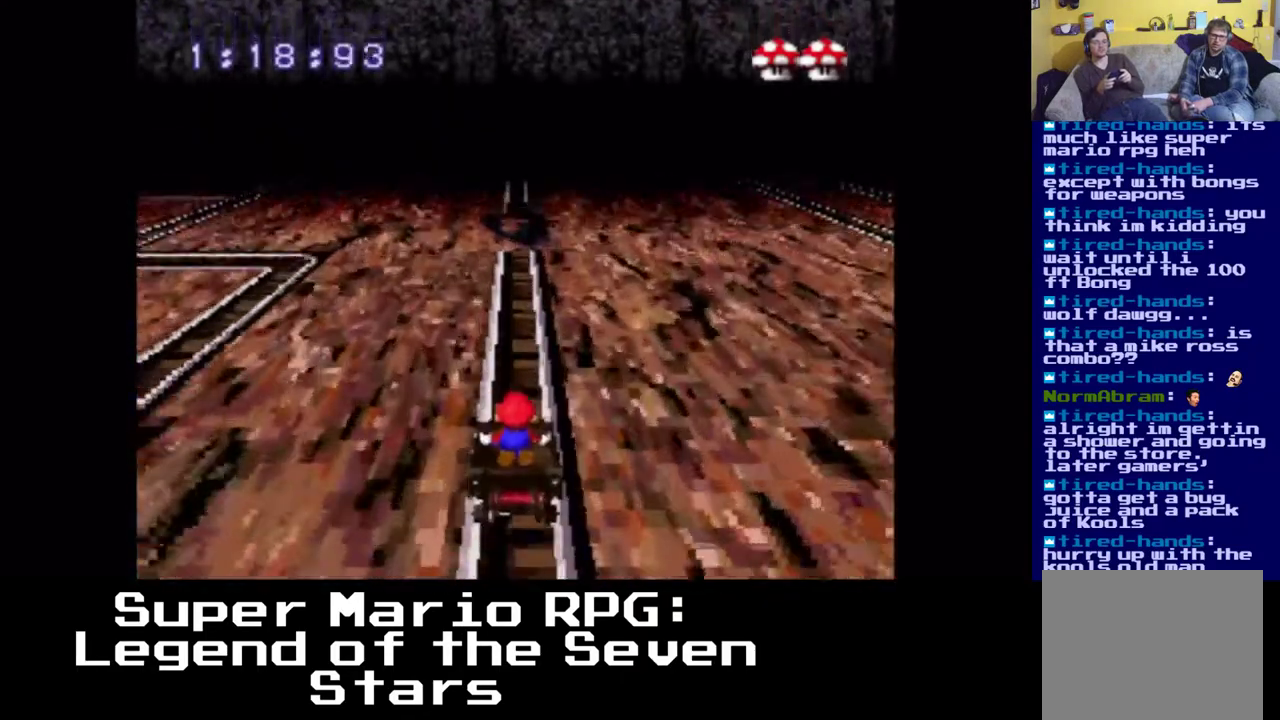
{"buttons": ["A"], "left_stick": "center", "right_stick": "center", "events": [[383, "A", "down"]]}